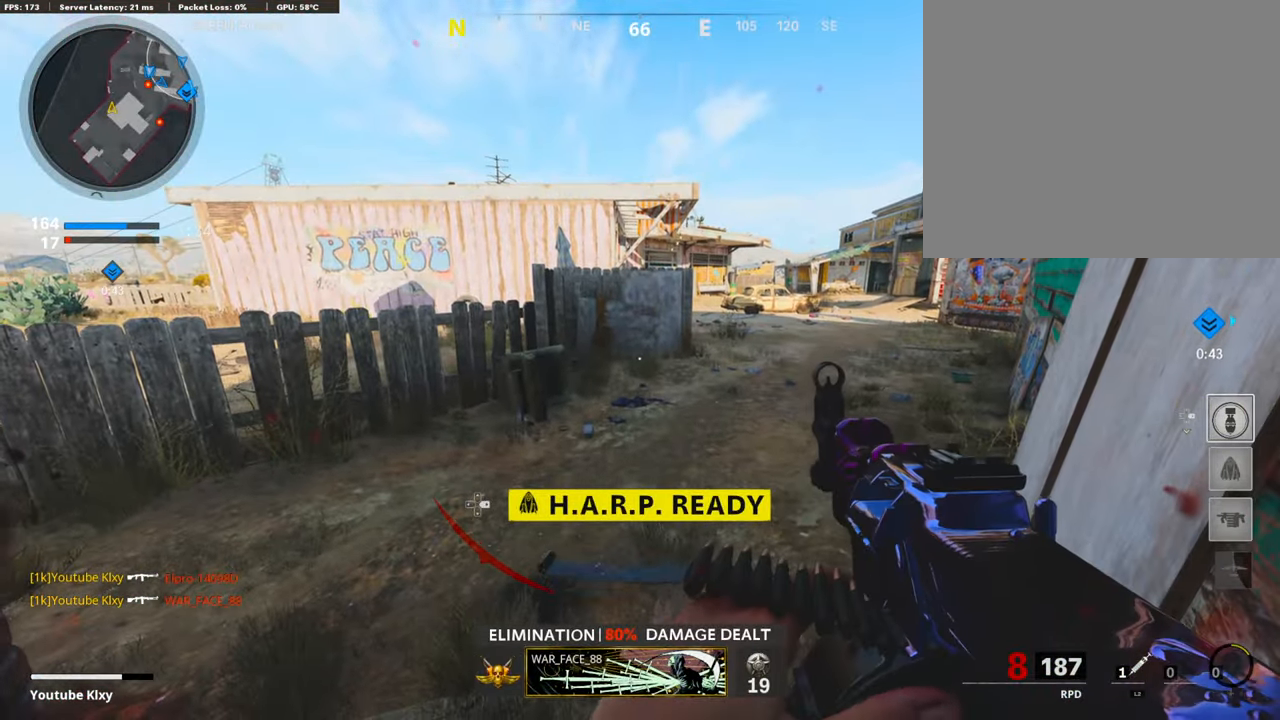
Gameplay with a controller (PlayStation layout); each line is a JSON object with the inputs held at the frame after it. "events" lists button and stick changes between this image and that frame as [ms after this image, input, new state], when the widget could be followed in between.
{"buttons": [], "left_stick": "center", "right_stick": "center", "events": []}
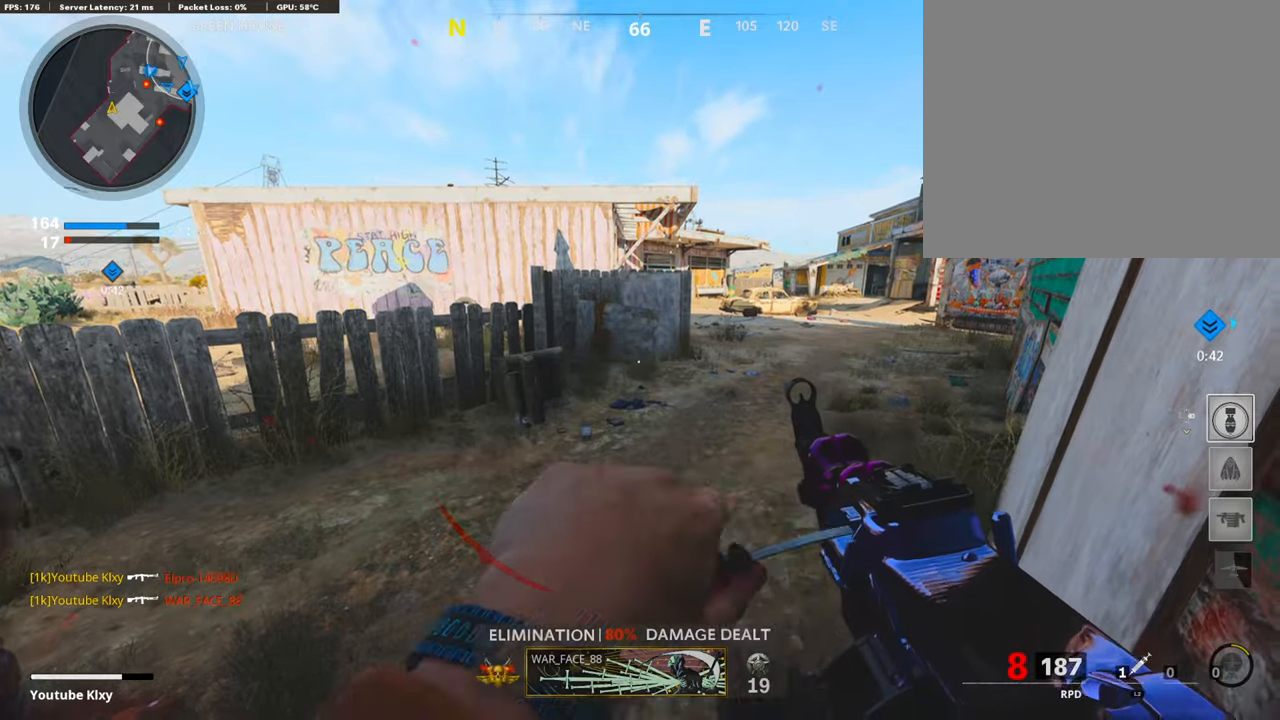
{"buttons": ["TOUCHPAD"], "left_stick": "center", "right_stick": "center", "events": [[372, "TOUCHPAD", "down"]]}
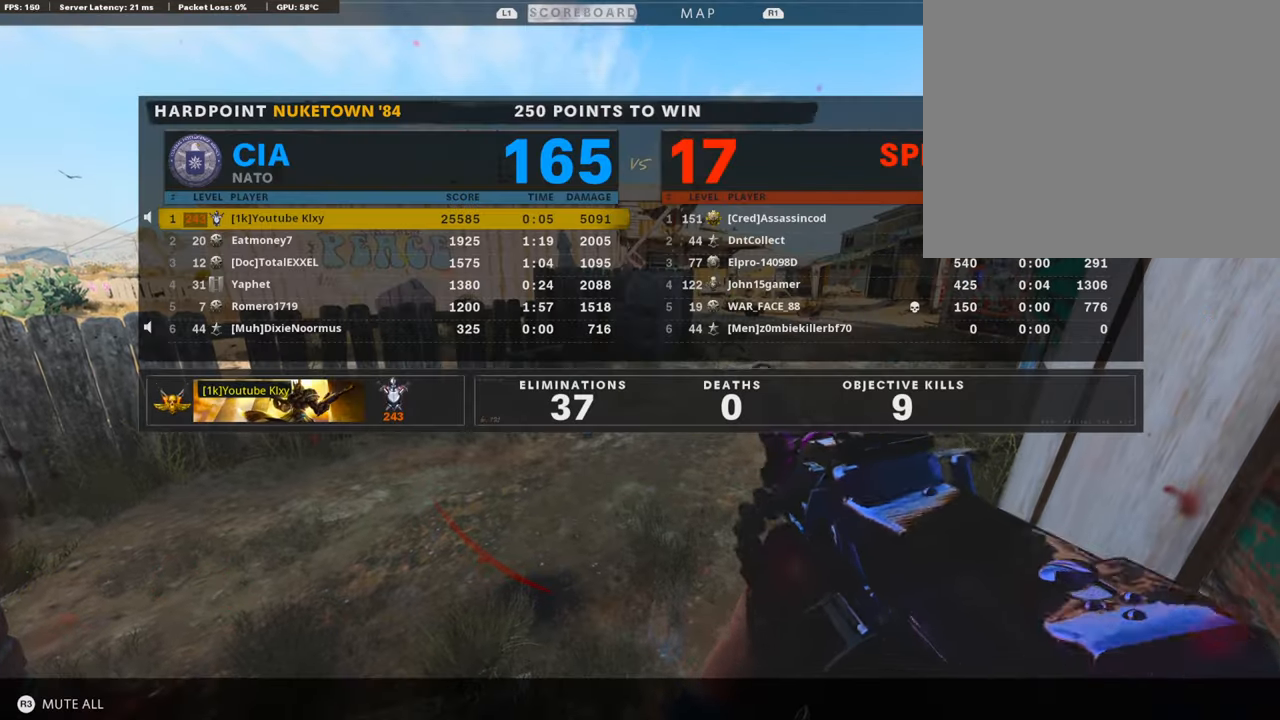
{"buttons": [], "left_stick": "center", "right_stick": "center", "events": [[17, "TOUCHPAD", "up"], [169, "TOUCHPAD", "down"], [321, "TOUCHPAD", "up"]]}
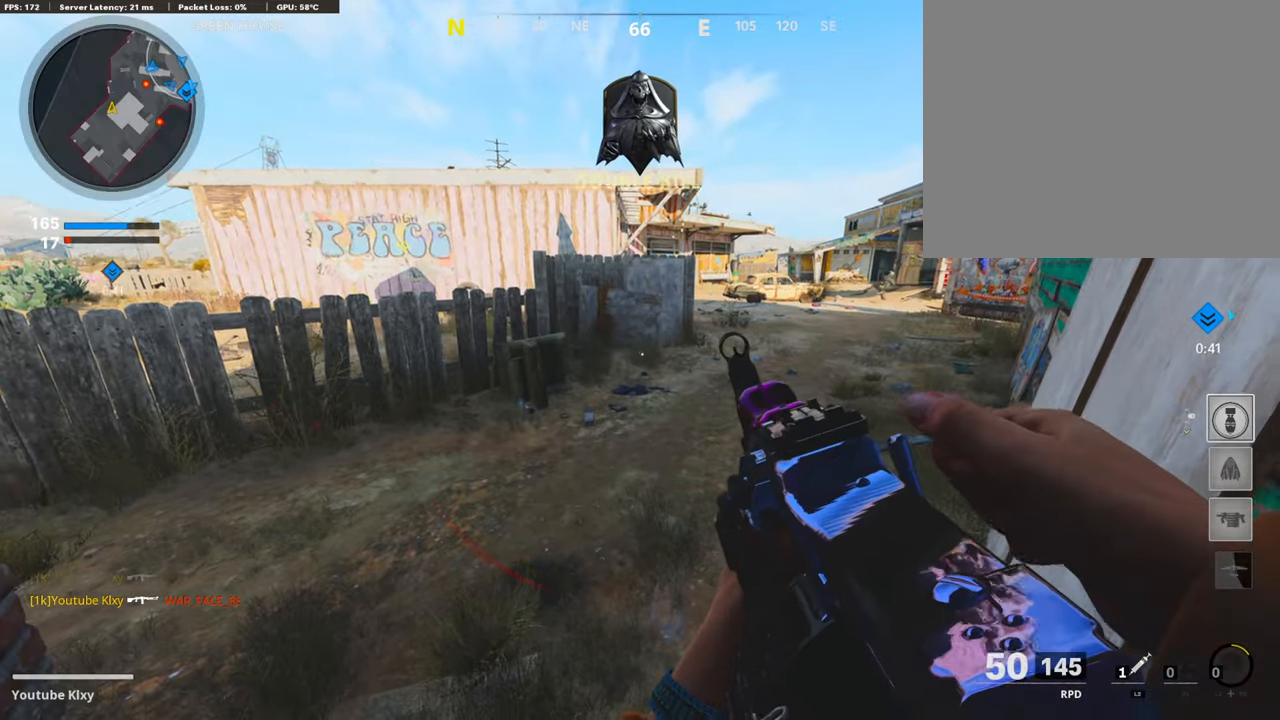
{"buttons": ["DPAD_RIGHT"], "left_stick": "center", "right_stick": "center", "events": [[186, "DPAD_DOWN", "down"], [321, "DPAD_DOWN", "up"], [473, "DPAD_RIGHT", "down"]]}
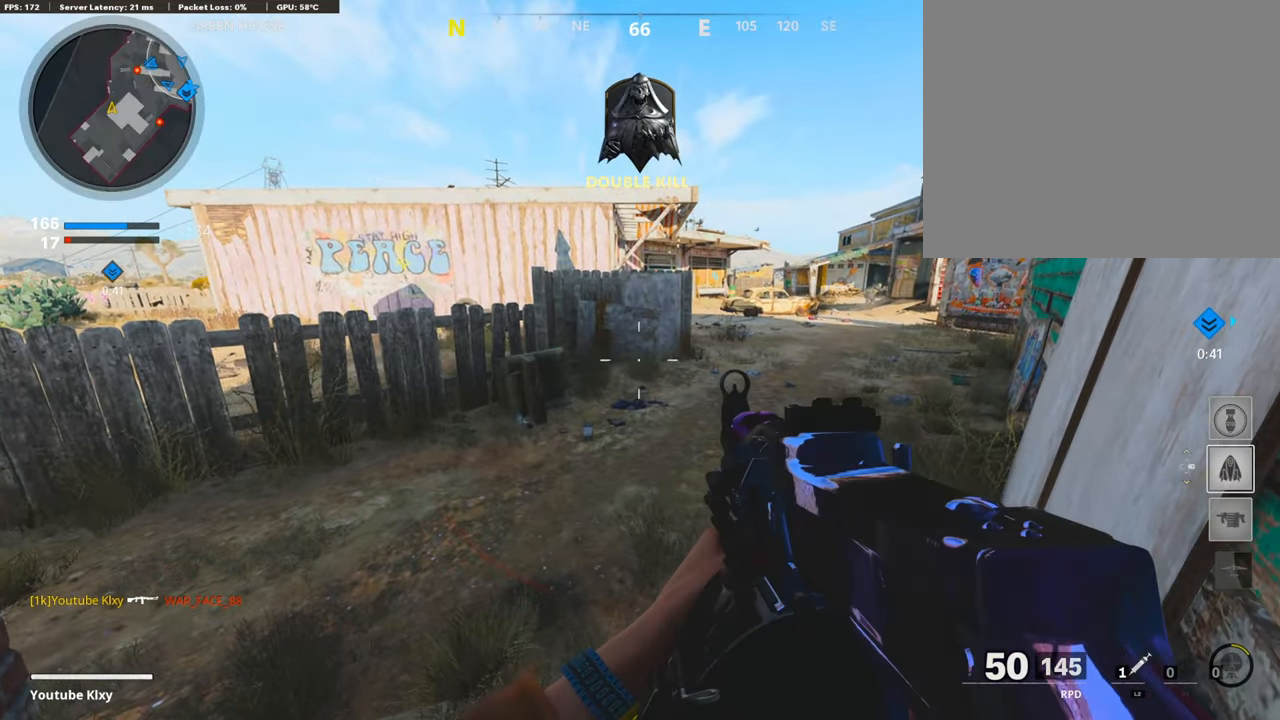
{"buttons": [], "left_stick": "center", "right_stick": "center", "events": [[84, "DPAD_RIGHT", "up"]]}
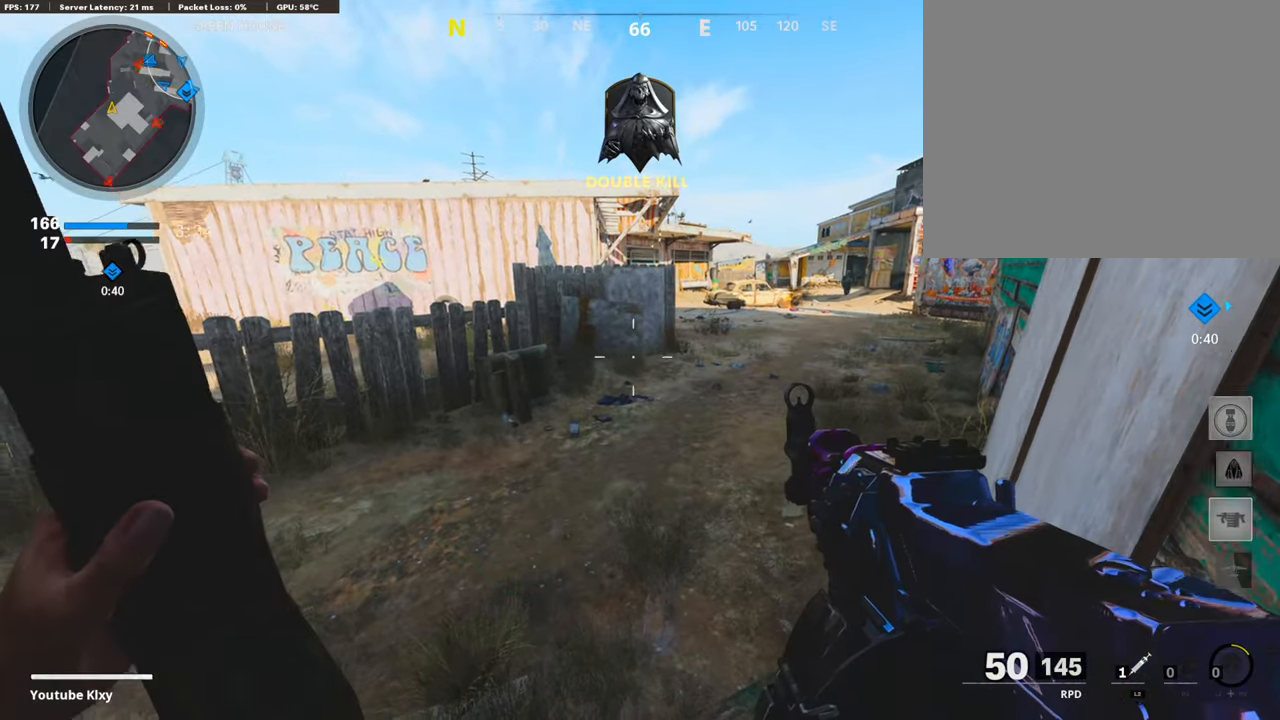
{"buttons": [], "left_stick": "up", "right_stick": "left", "events": [[34, "left_stick", "up"], [34, "right_stick", "left"], [85, "L3", "down"], [304, "L3", "up"], [321, "right_stick", "center"], [473, "right_stick", "left"]]}
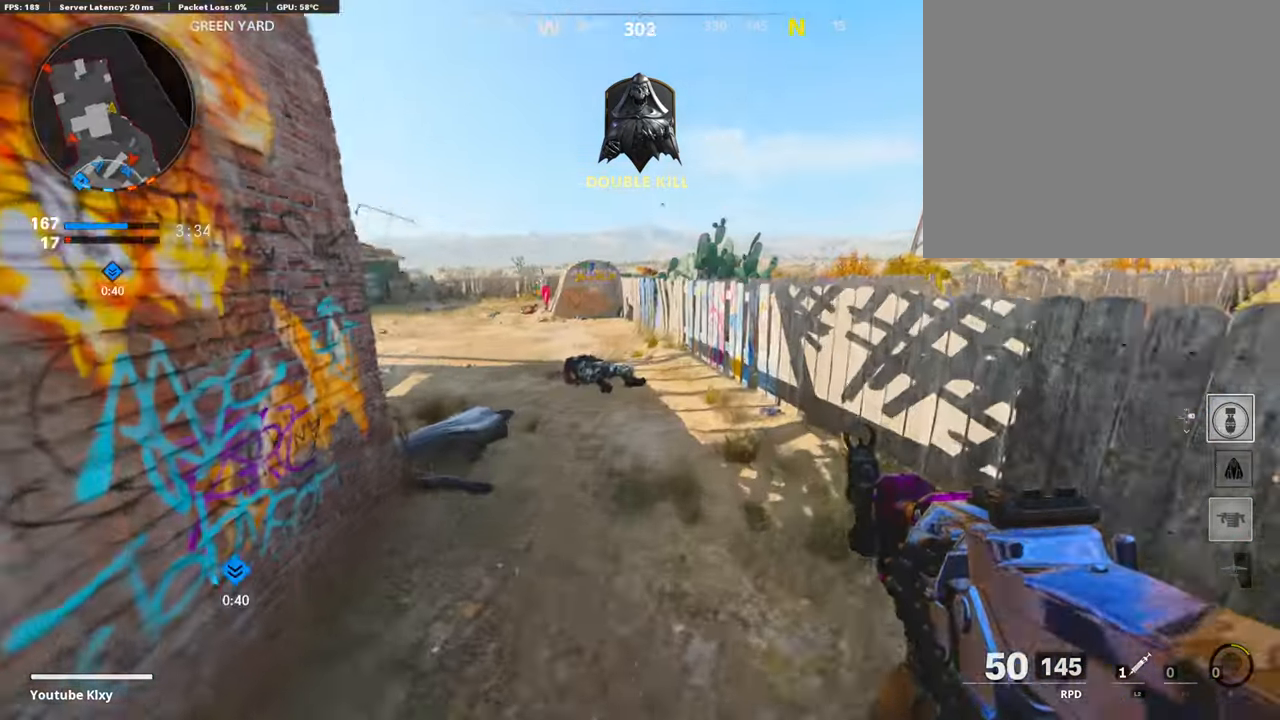
{"buttons": ["L1"], "left_stick": "left", "right_stick": "up-left", "events": [[135, "right_stick", "up-left"], [169, "R3", "down"], [253, "right_stick", "left"], [287, "R3", "up"], [355, "R3", "down"], [355, "right_stick", "center"], [372, "left_stick", "up-left"], [389, "L1", "down"], [456, "R3", "up"], [456, "right_stick", "up-left"], [490, "left_stick", "left"]]}
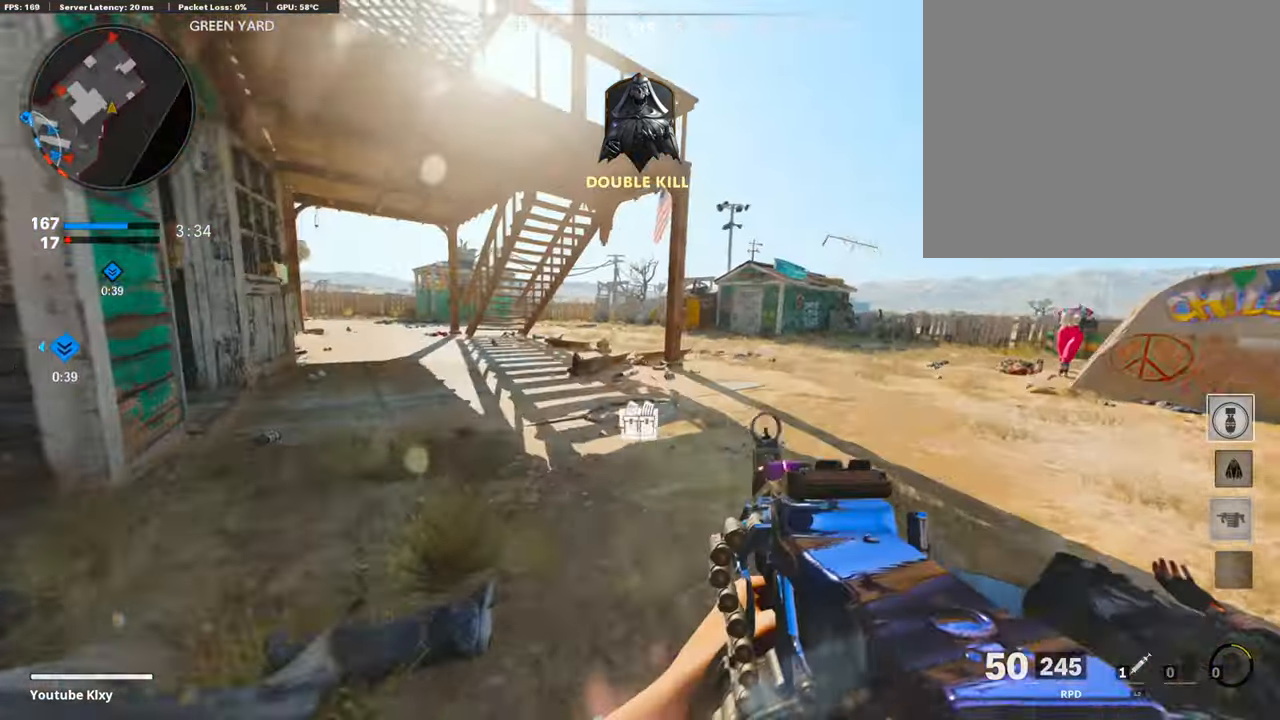
{"buttons": ["L3"], "left_stick": "up", "right_stick": "center", "events": [[152, "right_stick", "center"], [219, "right_stick", "right"], [253, "L1", "up"], [270, "right_stick", "center"], [304, "left_stick", "up-left"], [338, "right_stick", "left"], [371, "L3", "down"], [456, "left_stick", "up"], [507, "right_stick", "center"]]}
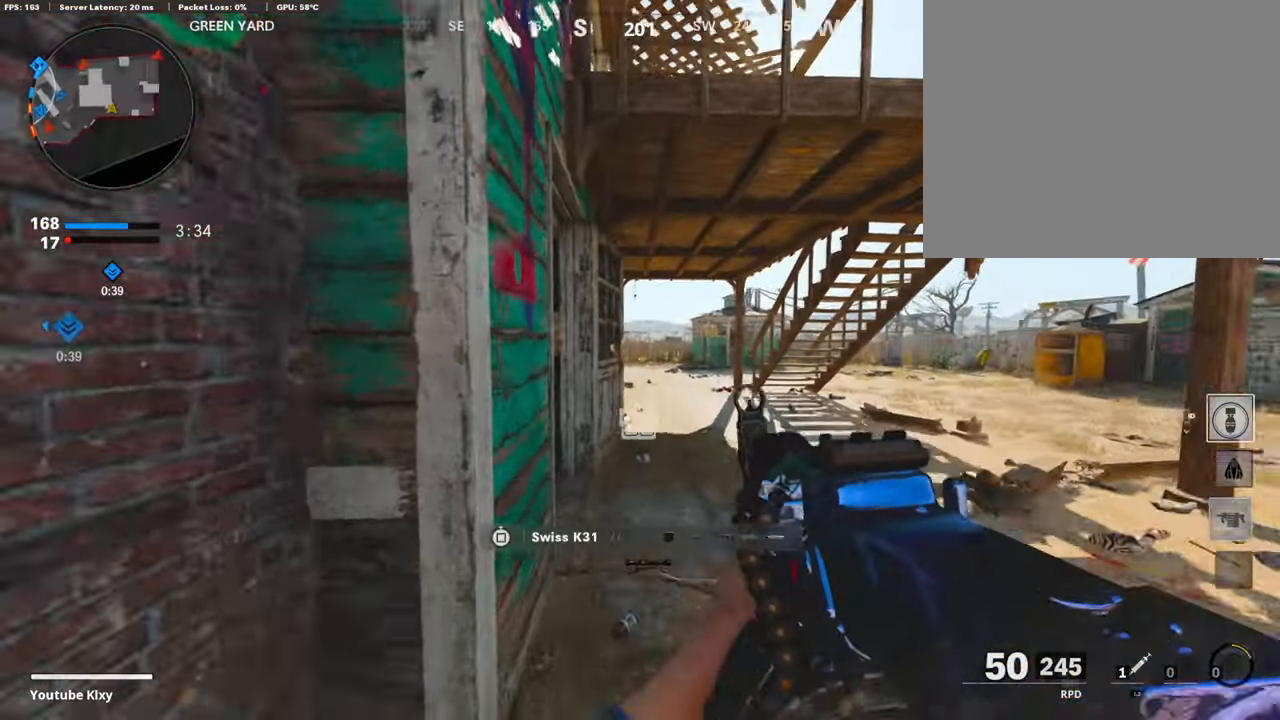
{"buttons": [], "left_stick": "up", "right_stick": "right", "events": [[50, "L3", "up"], [405, "right_stick", "right"]]}
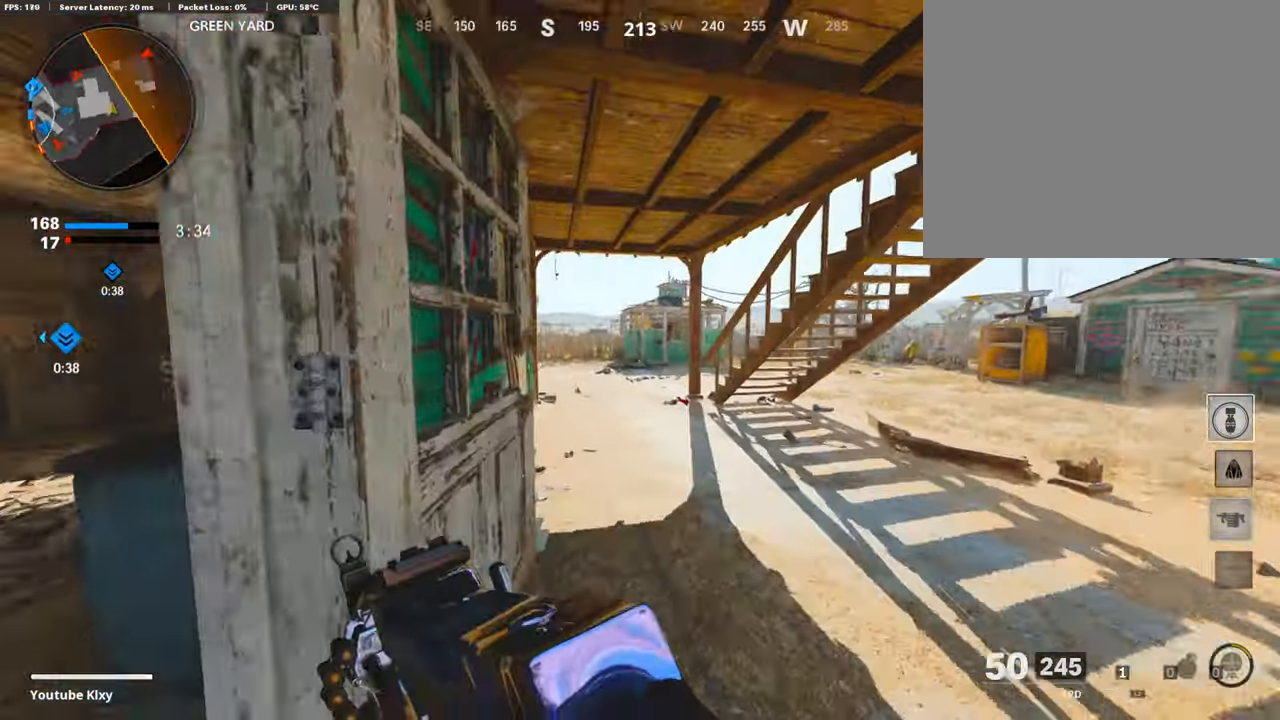
{"buttons": [], "left_stick": "up-left", "right_stick": "center", "events": [[68, "right_stick", "center"], [135, "R1", "down"], [288, "R1", "up"], [338, "right_stick", "left"], [389, "left_stick", "up-left"], [440, "right_stick", "center"]]}
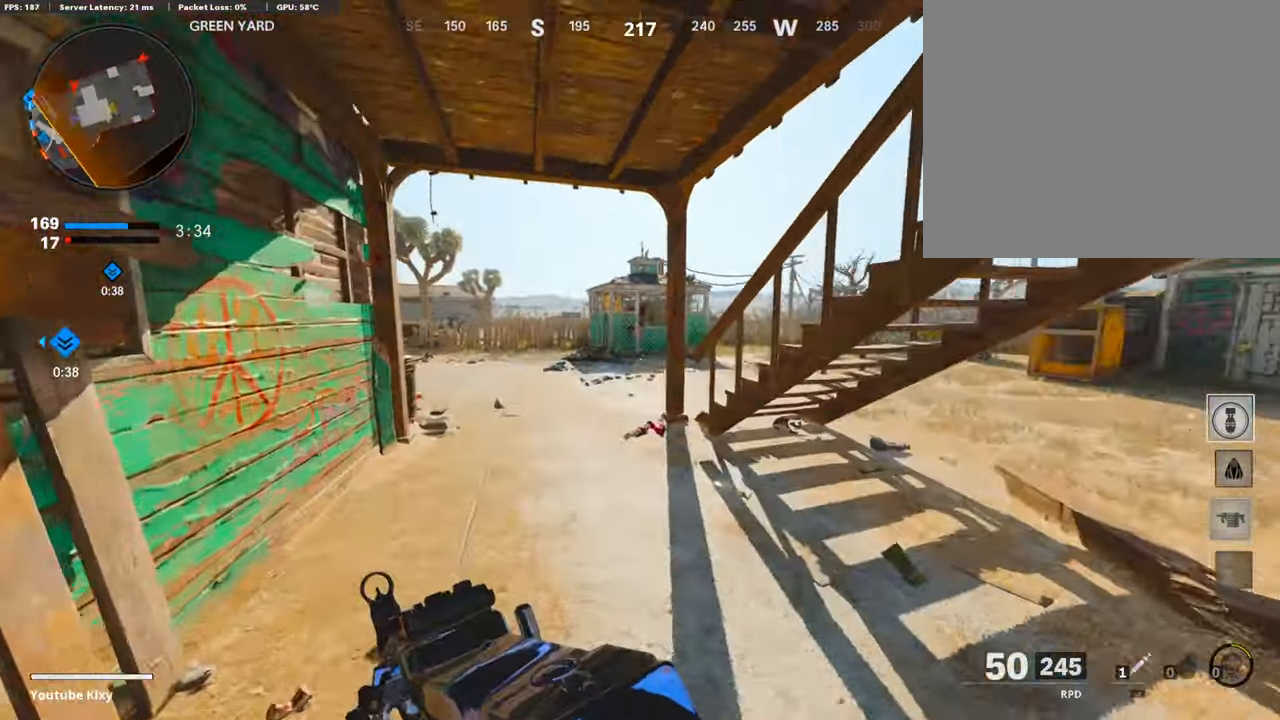
{"buttons": ["L1"], "left_stick": "left", "right_stick": "up-right", "events": [[85, "R3", "down"], [118, "right_stick", "right"], [186, "R3", "up"], [270, "CROSS", "down"], [270, "L1", "down"], [270, "right_stick", "center"], [287, "left_stick", "left"], [371, "CROSS", "up"], [506, "right_stick", "up-right"]]}
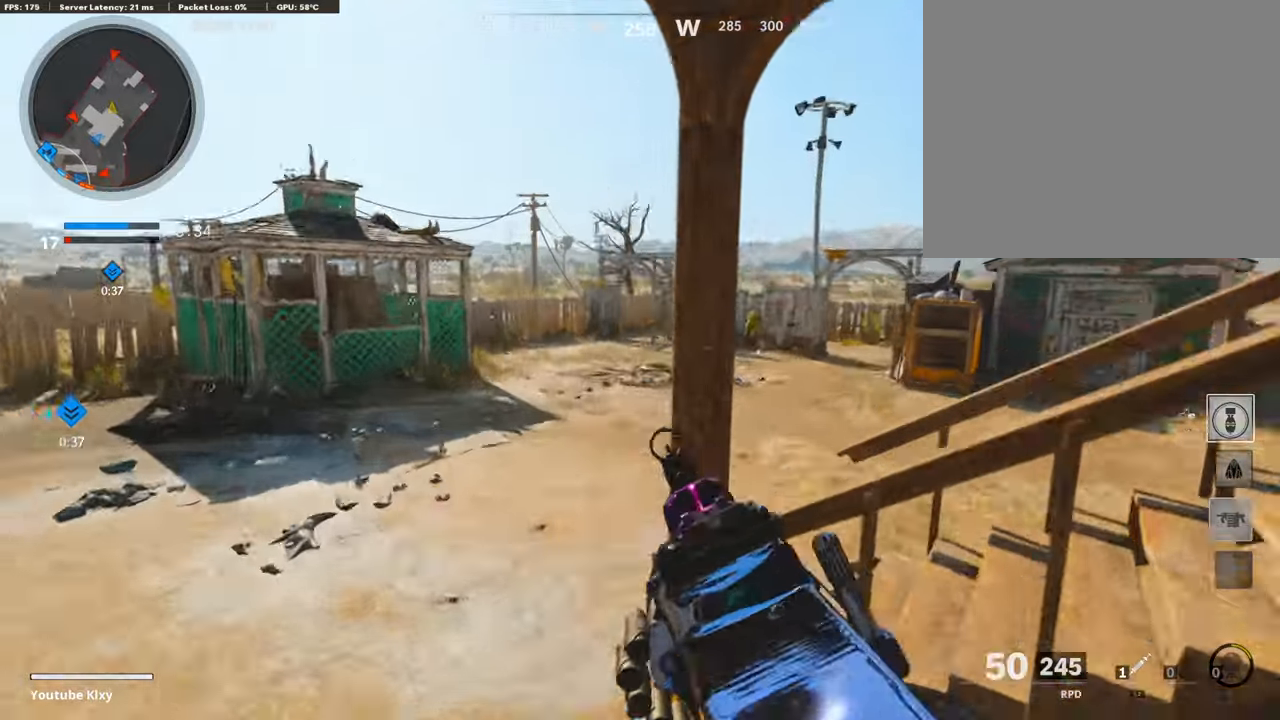
{"buttons": ["L1", "R1"], "left_stick": "left", "right_stick": "up", "events": [[287, "right_stick", "up"], [355, "R1", "down"]]}
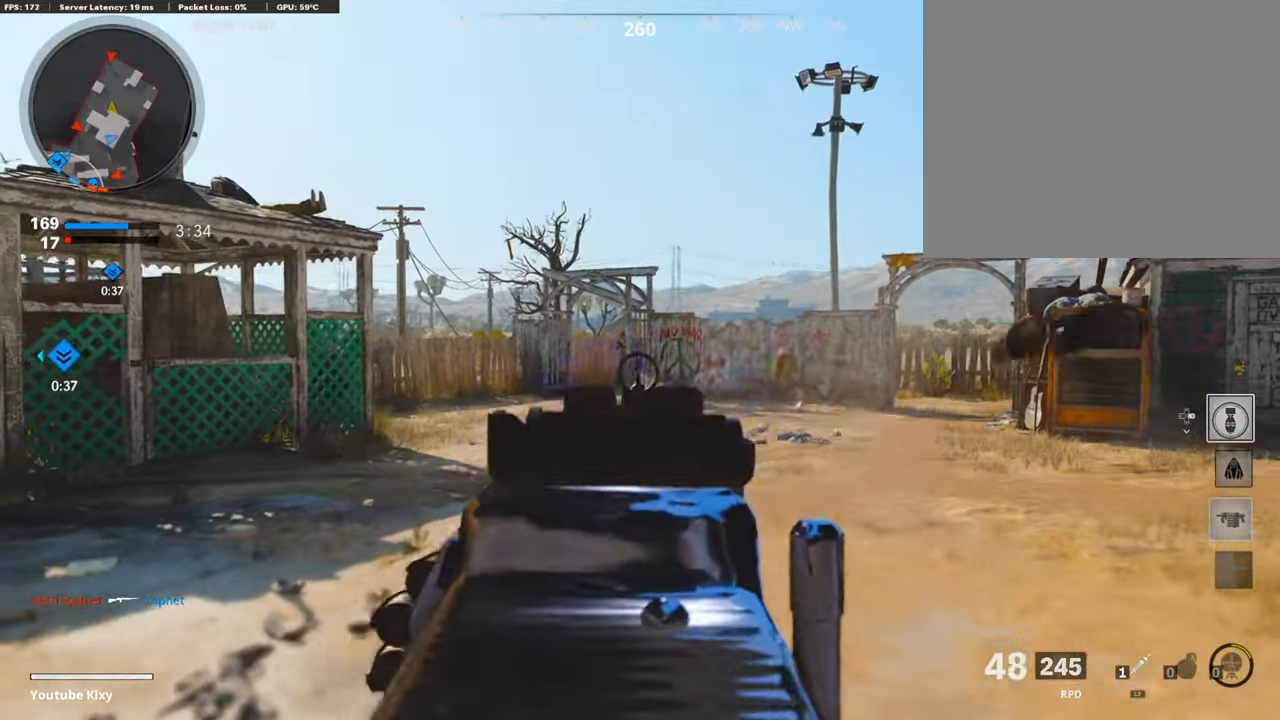
{"buttons": ["L1", "R1"], "left_stick": "up-right", "right_stick": "center", "events": [[186, "right_stick", "left"], [253, "right_stick", "center"], [389, "left_stick", "up-right"]]}
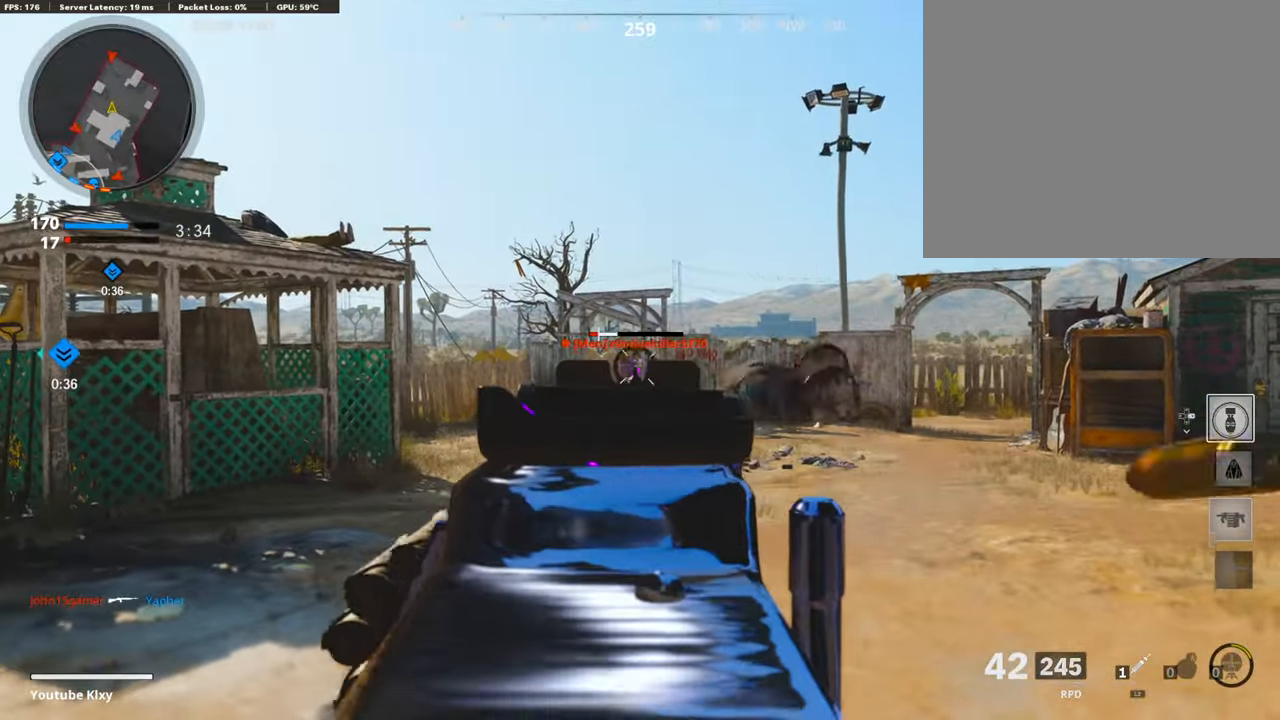
{"buttons": ["L3"], "left_stick": "up", "right_stick": "left", "events": [[50, "left_stick", "center"], [101, "left_stick", "left"], [270, "L1", "up"], [270, "R1", "up"], [270, "right_stick", "left"], [304, "left_stick", "up"], [354, "L3", "down"]]}
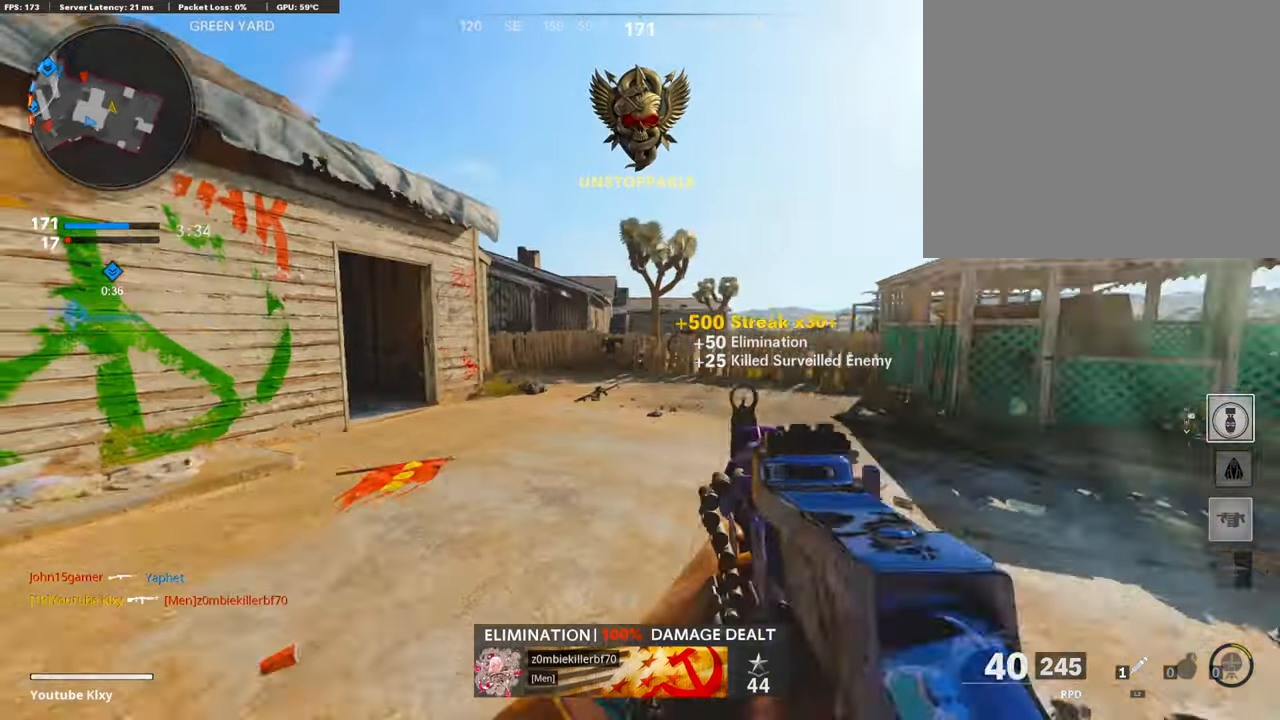
{"buttons": [], "left_stick": "up-right", "right_stick": "center", "events": [[33, "right_stick", "center"], [67, "L3", "up"], [185, "right_stick", "left"], [236, "R3", "down"], [304, "left_stick", "up-right"], [304, "right_stick", "center"], [439, "R3", "up"]]}
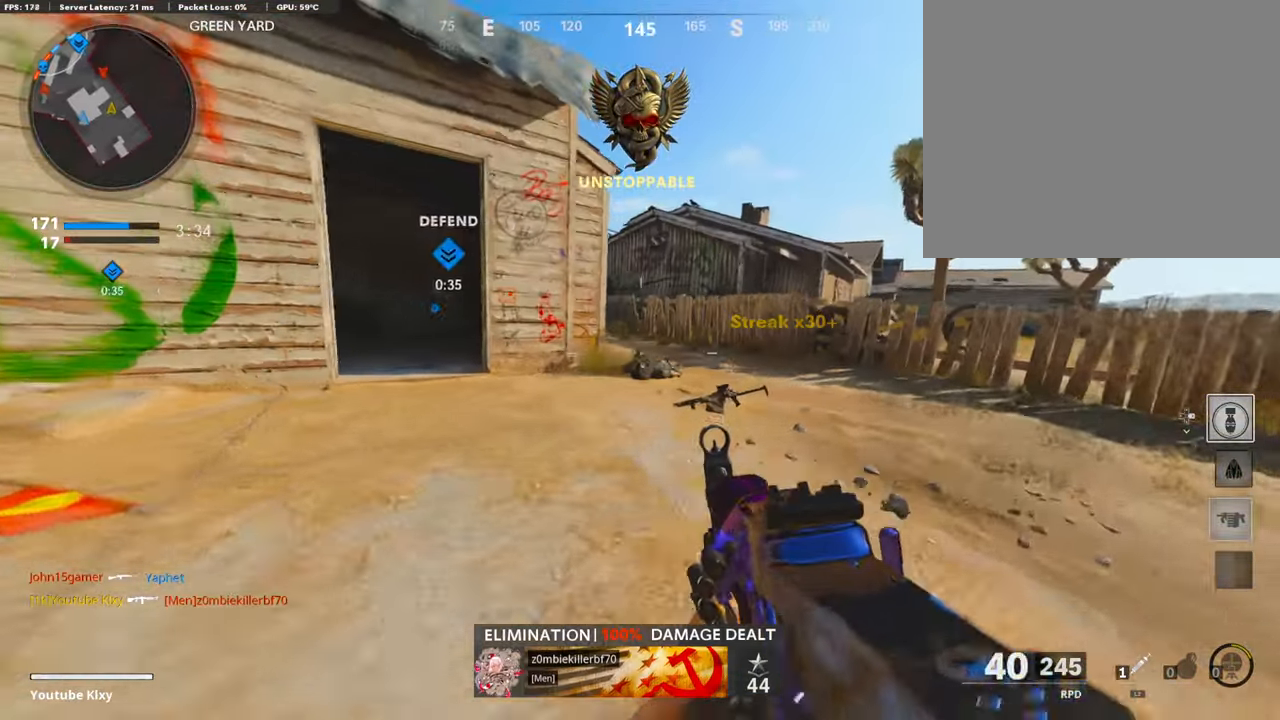
{"buttons": ["L1", "R1"], "left_stick": "right", "right_stick": "up-left", "events": [[34, "right_stick", "left"], [85, "right_stick", "center"], [118, "L1", "down"], [135, "CROSS", "down"], [135, "left_stick", "right"], [237, "CROSS", "up"], [237, "right_stick", "left"], [321, "right_stick", "center"], [473, "right_stick", "up-left"], [507, "R1", "down"]]}
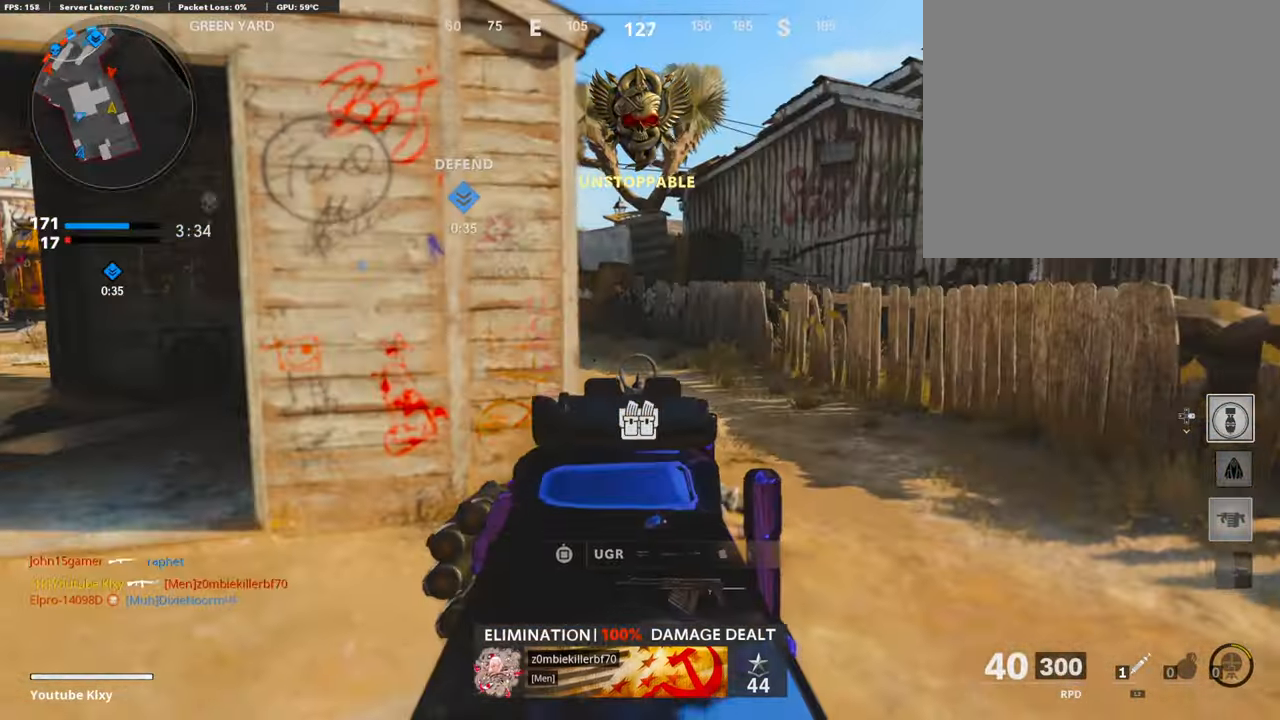
{"buttons": ["L1", "R1", "R3"], "left_stick": "center", "right_stick": "center", "events": [[186, "right_stick", "up"], [304, "R3", "down"], [422, "left_stick", "center"], [473, "right_stick", "center"]]}
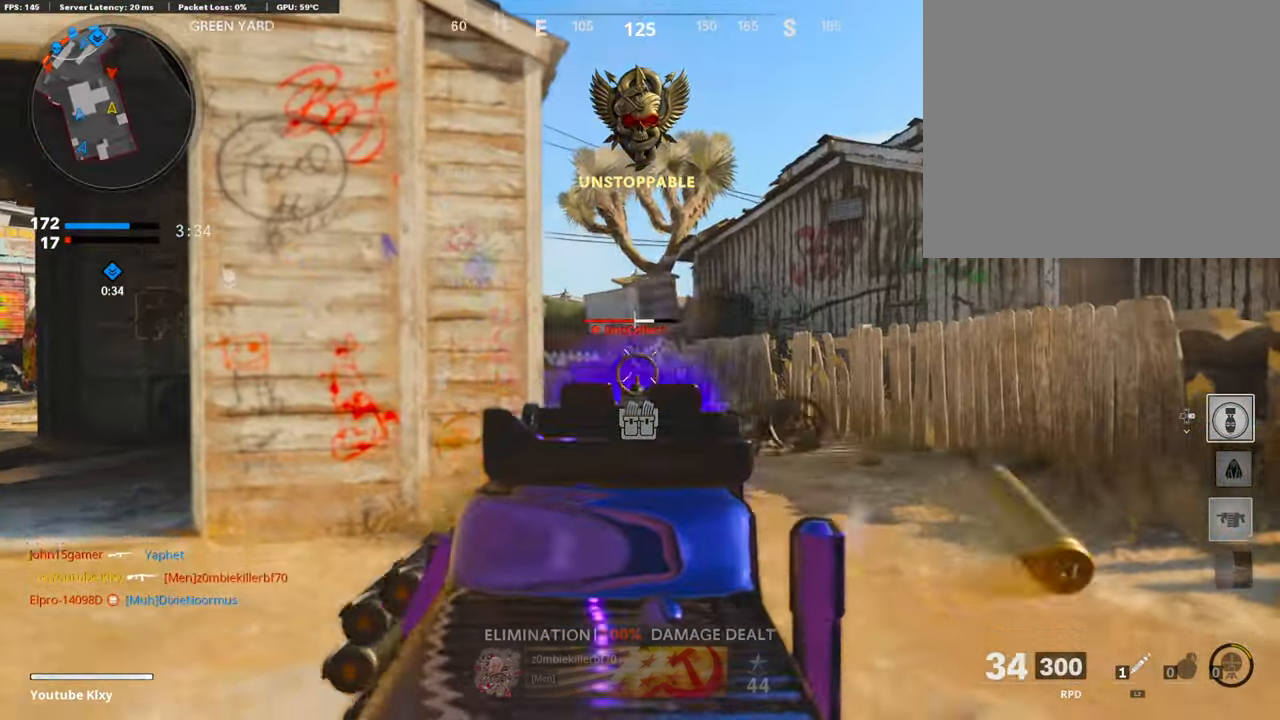
{"buttons": ["L3"], "left_stick": "up-left", "right_stick": "down-left", "events": [[219, "R3", "up"], [219, "right_stick", "up"], [287, "left_stick", "left"], [287, "right_stick", "center"], [304, "L1", "up"], [321, "CROSS", "down"], [354, "SQUARE", "down"], [405, "R1", "up"], [439, "CROSS", "up"], [439, "SQUARE", "up"], [439, "right_stick", "down-left"], [456, "left_stick", "up-left"], [490, "L3", "down"]]}
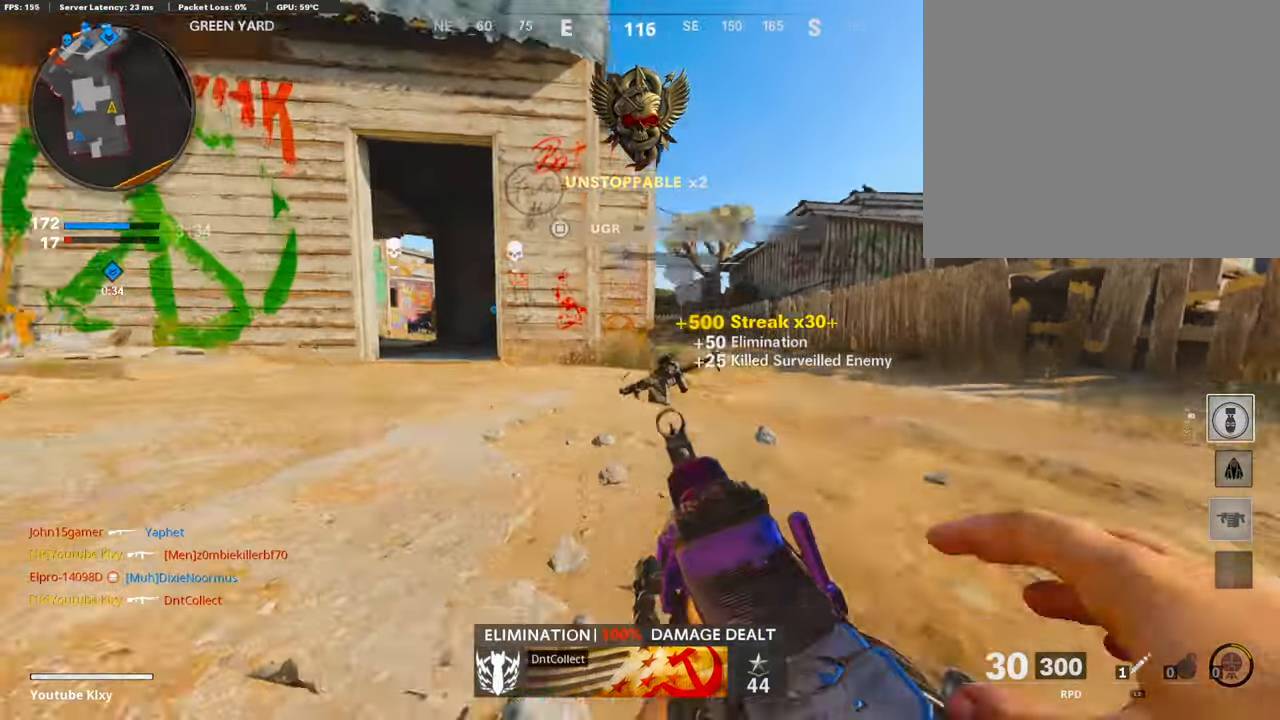
{"buttons": [], "left_stick": "up", "right_stick": "center", "events": [[136, "right_stick", "center"], [186, "left_stick", "up"], [355, "L3", "up"]]}
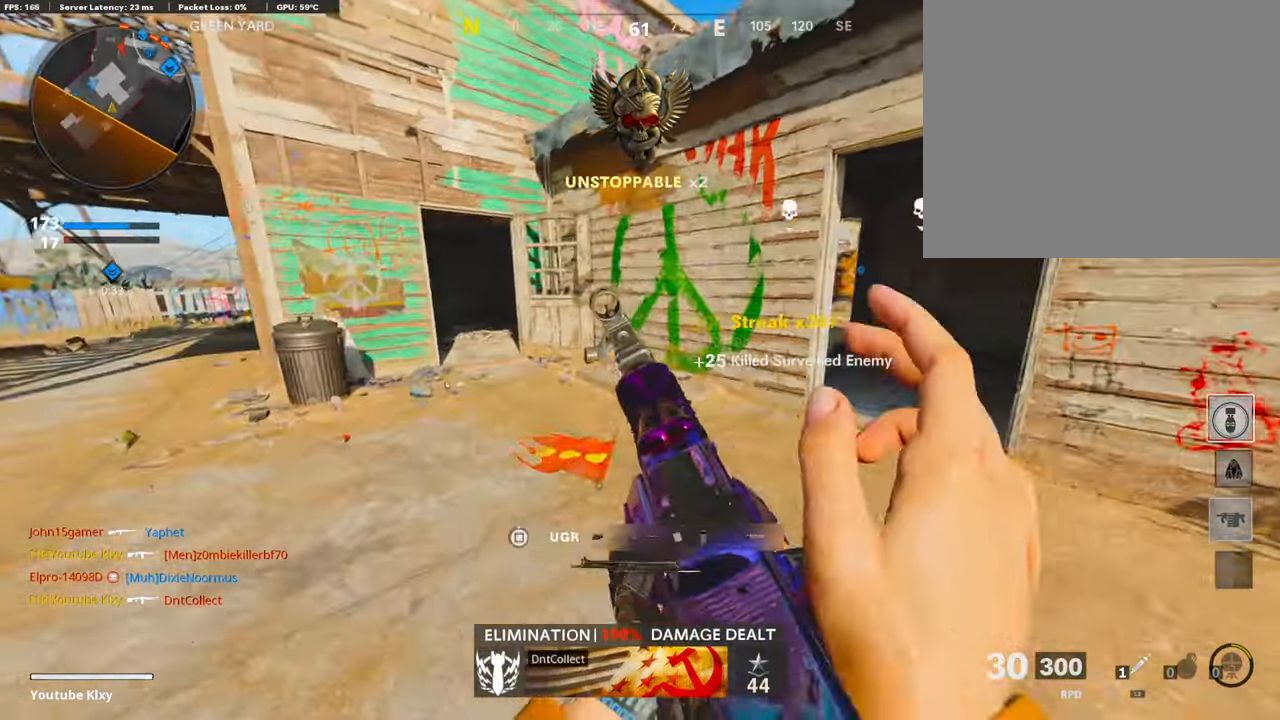
{"buttons": [], "left_stick": "up-right", "right_stick": "right", "events": [[85, "L3", "down"], [118, "R3", "down"], [237, "L3", "up"], [254, "R3", "up"], [304, "L3", "down"], [304, "R3", "down"], [389, "right_stick", "right"], [439, "L3", "up"], [439, "R3", "up"], [439, "left_stick", "up-right"]]}
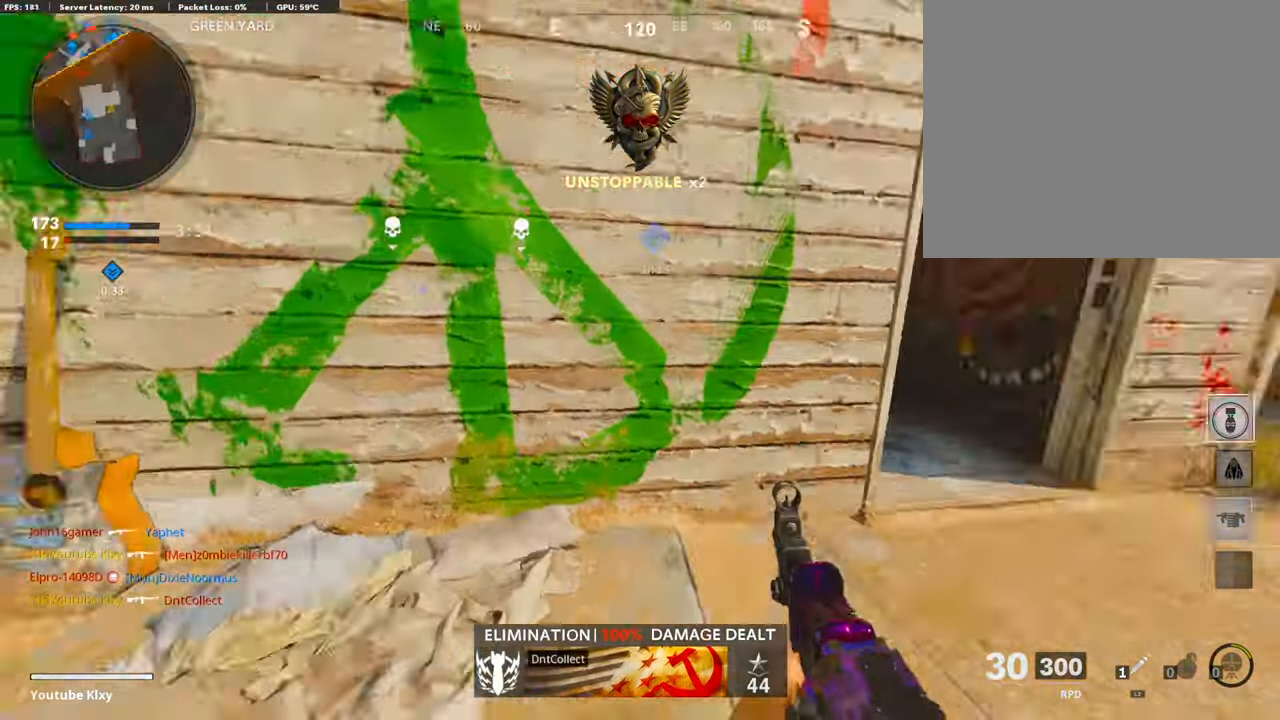
{"buttons": ["R3"], "left_stick": "center", "right_stick": "center", "events": [[101, "L3", "down"], [118, "right_stick", "left"], [253, "L3", "up"], [253, "R3", "down"], [287, "right_stick", "center"], [355, "left_stick", "center"]]}
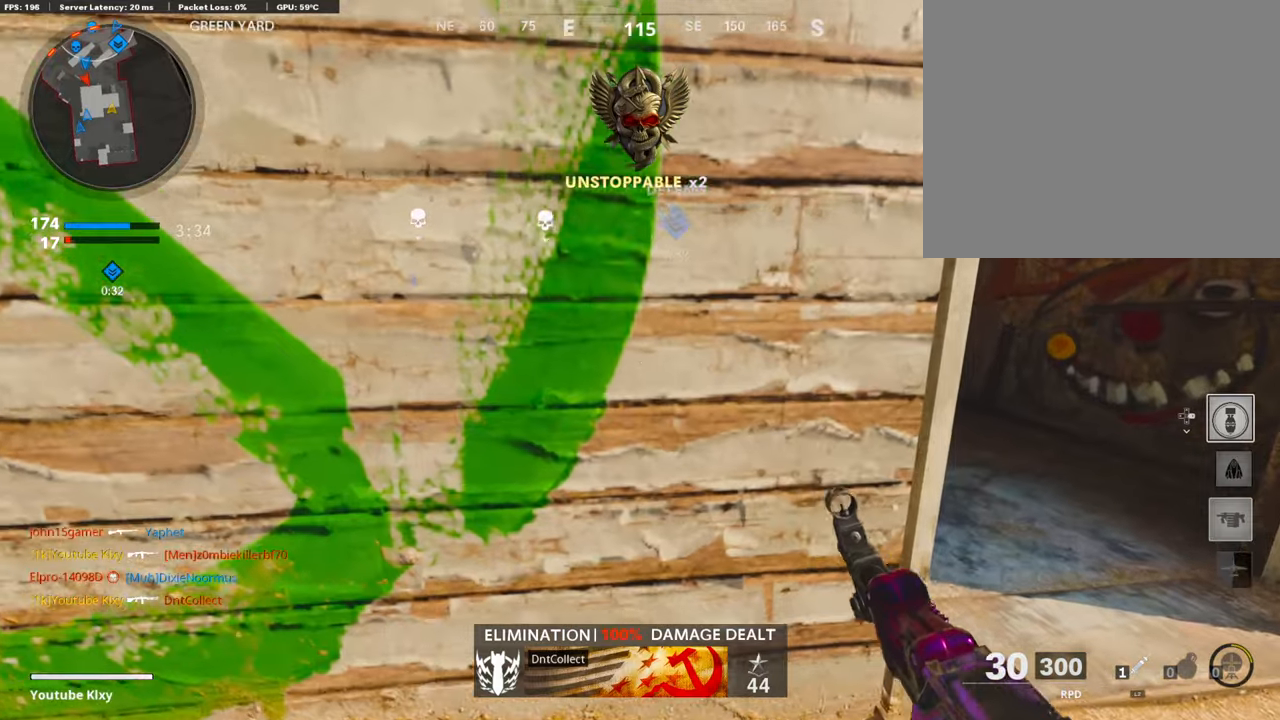
{"buttons": [], "left_stick": "left", "right_stick": "left", "events": [[203, "left_stick", "up-left"], [220, "R3", "up"], [287, "left_stick", "left"], [389, "CROSS", "down"], [456, "CROSS", "up"], [456, "right_stick", "left"]]}
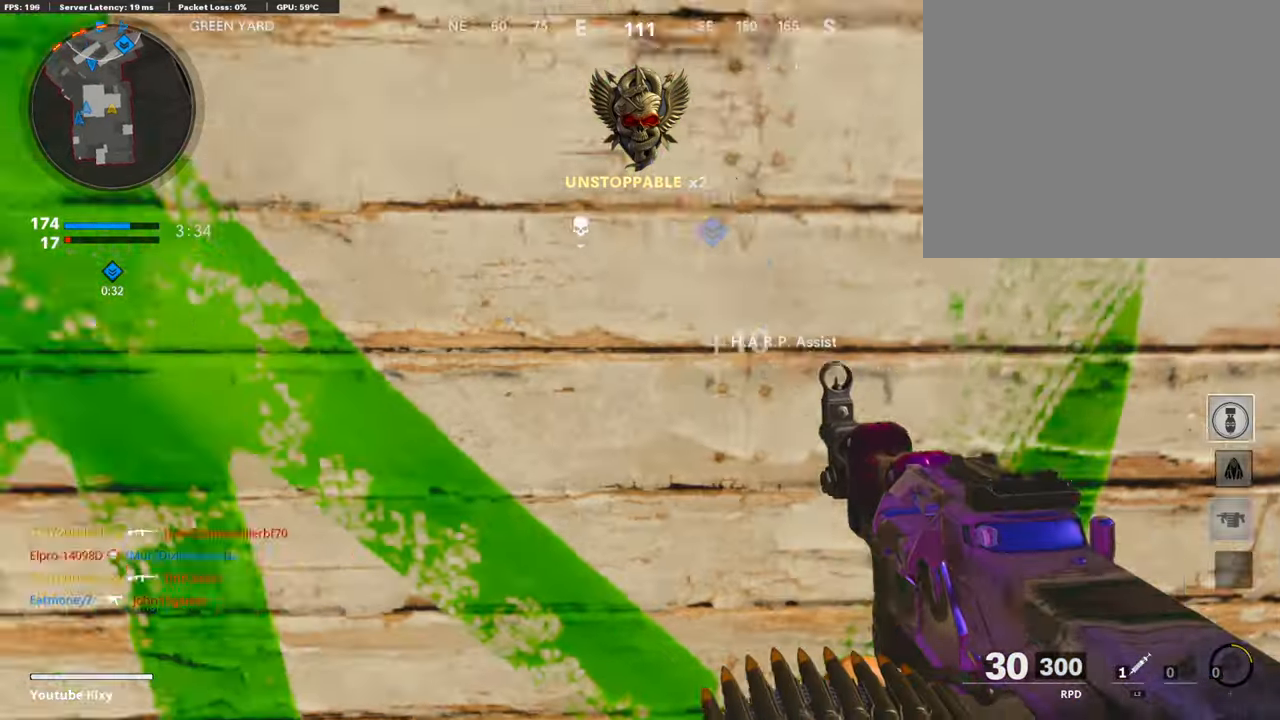
{"buttons": [], "left_stick": "left", "right_stick": "center", "events": [[84, "left_stick", "center"], [186, "right_stick", "center"], [456, "left_stick", "left"]]}
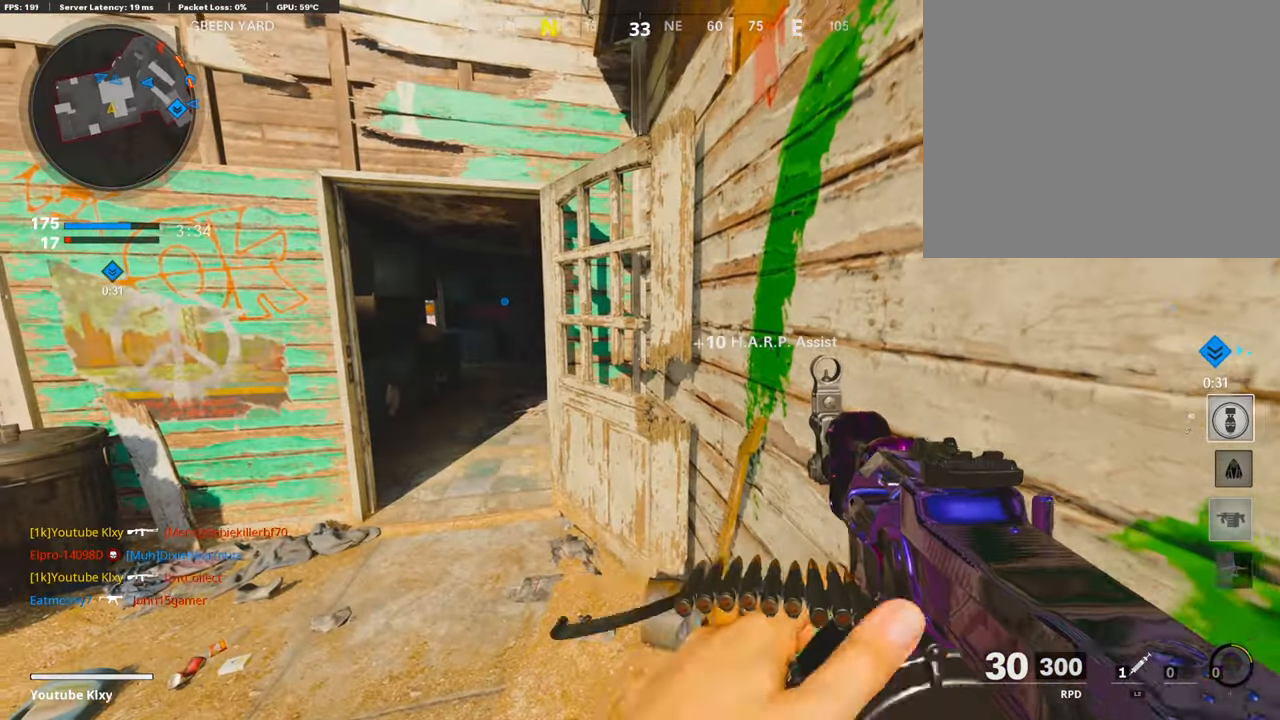
{"buttons": [], "left_stick": "left", "right_stick": "center", "events": [[84, "left_stick", "center"], [321, "left_stick", "left"]]}
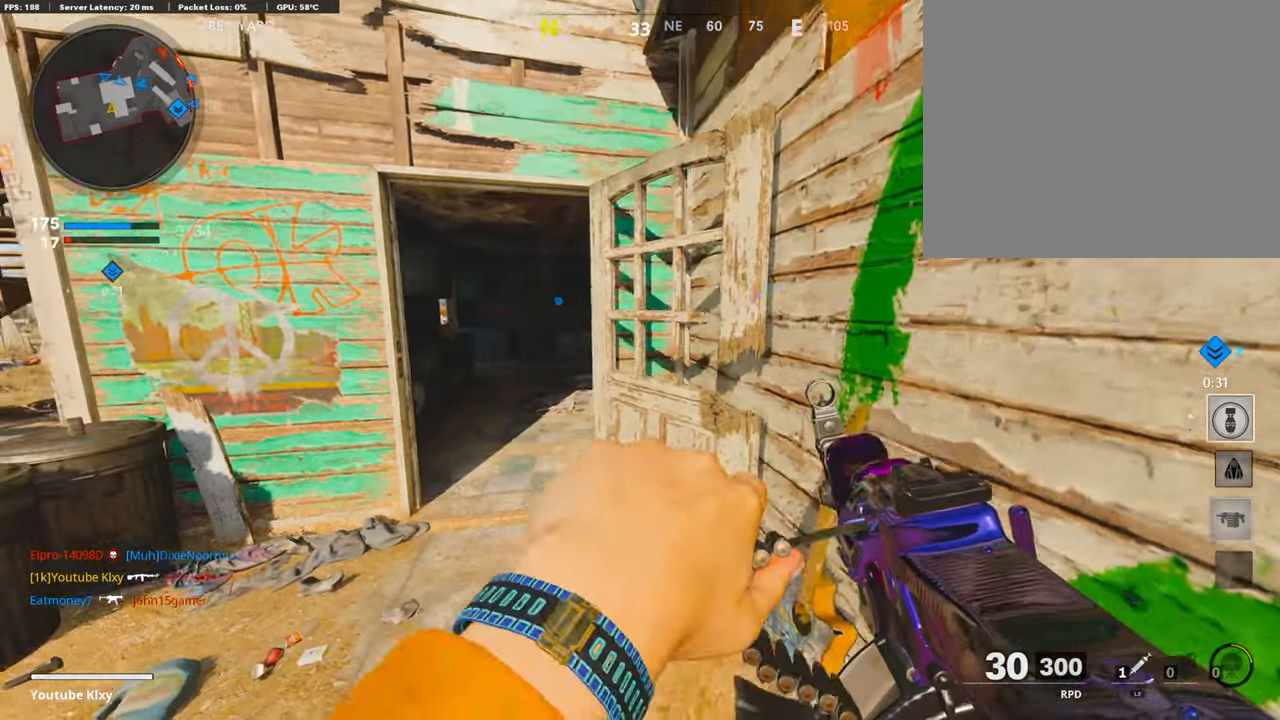
{"buttons": [], "left_stick": "up", "right_stick": "center", "events": [[85, "left_stick", "up"]]}
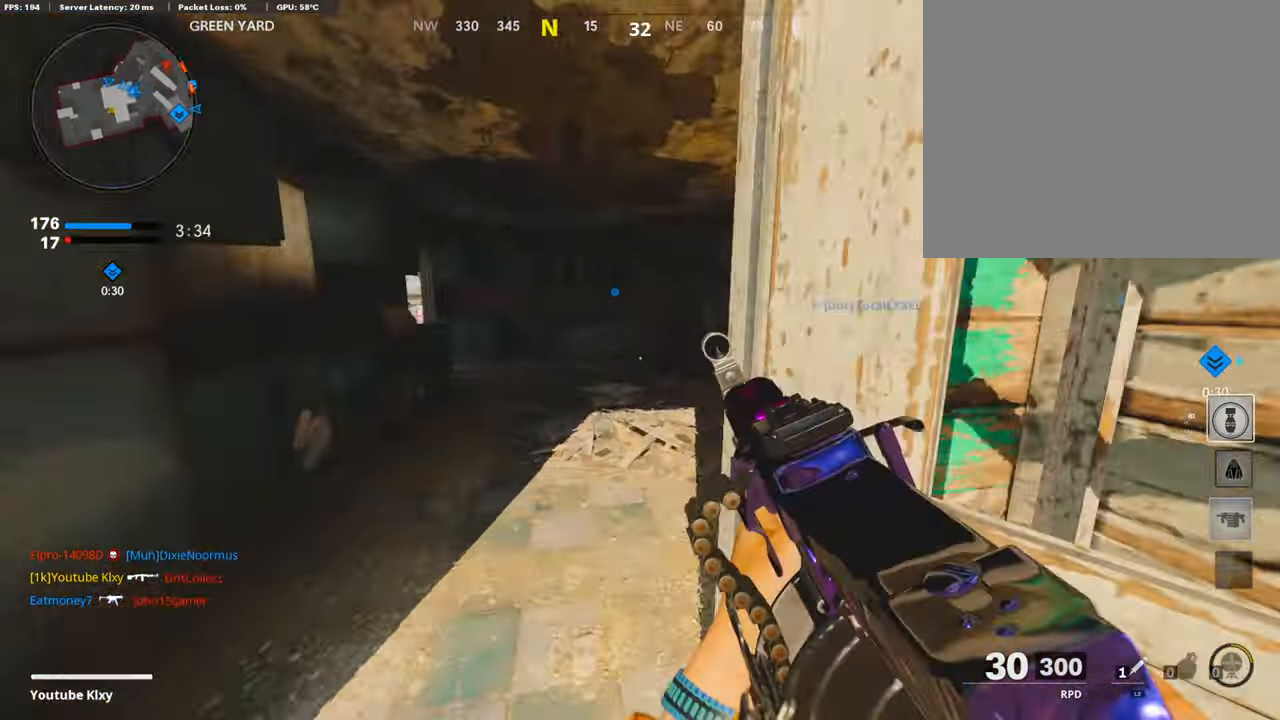
{"buttons": [], "left_stick": "up", "right_stick": "right", "events": [[34, "L3", "down"], [68, "right_stick", "right"], [304, "L3", "up"]]}
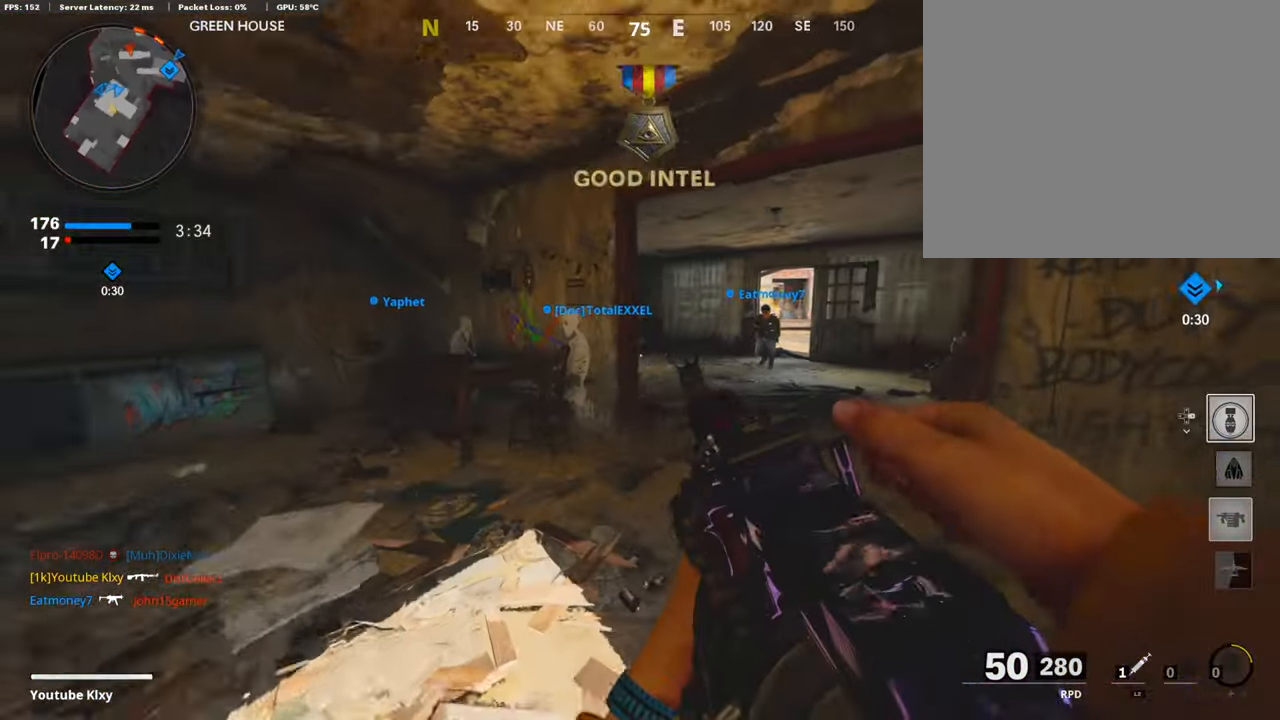
{"buttons": [], "left_stick": "up", "right_stick": "center", "events": [[135, "right_stick", "center"], [388, "right_stick", "left"], [456, "right_stick", "center"]]}
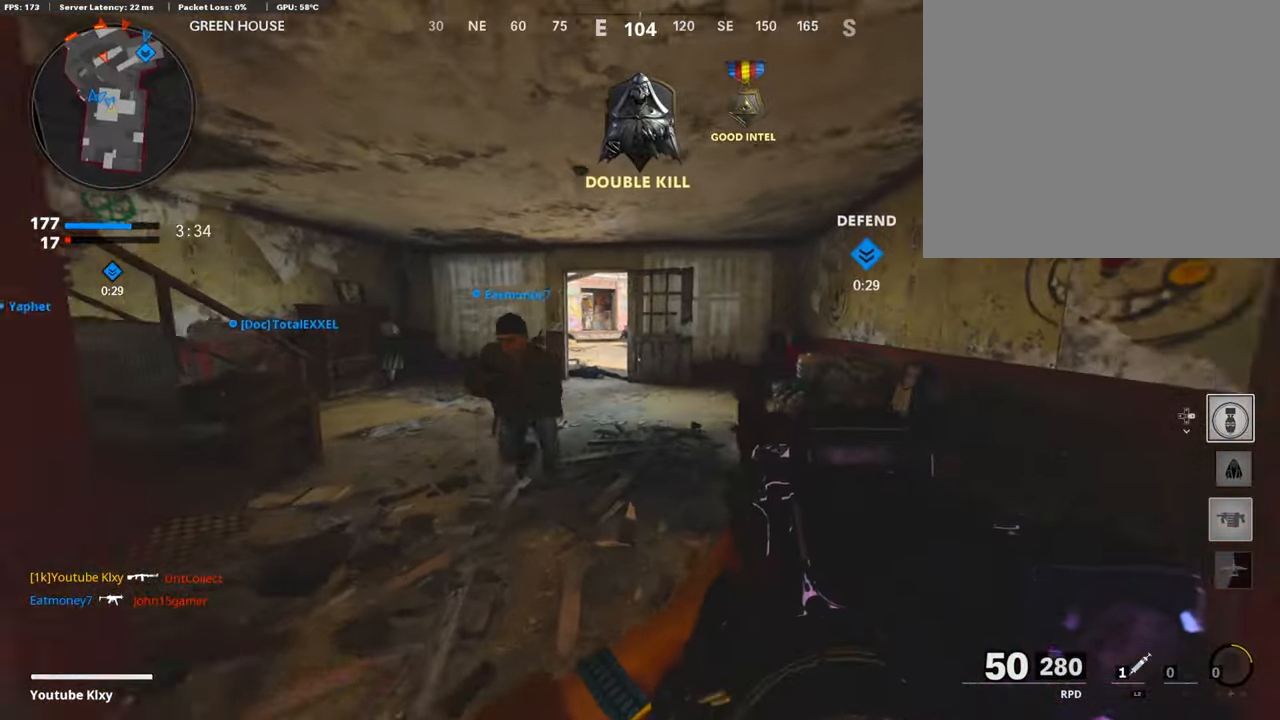
{"buttons": [], "left_stick": "up-left", "right_stick": "center", "events": [[152, "DPAD_DOWN", "down"], [287, "DPAD_DOWN", "up"], [388, "left_stick", "up-left"]]}
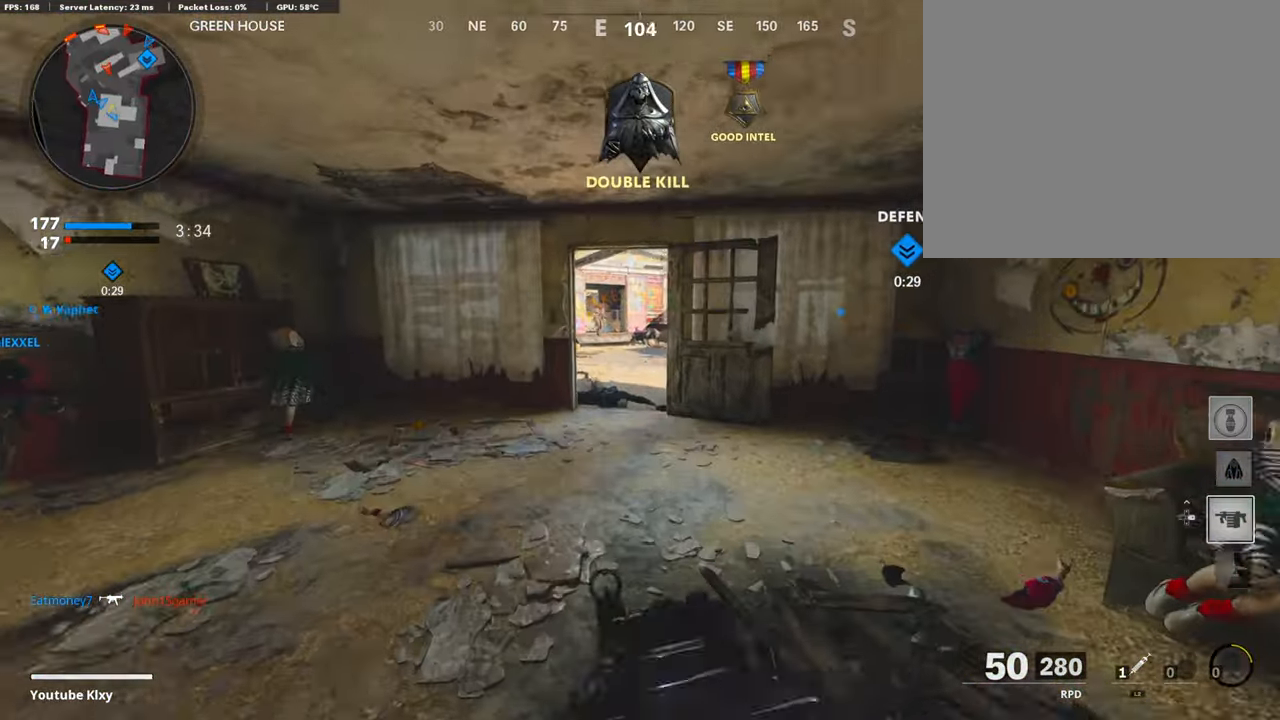
{"buttons": ["R3"], "left_stick": "up", "right_stick": "center", "events": [[17, "right_stick", "left"], [152, "right_stick", "center"], [321, "right_stick", "left"], [338, "L3", "down"], [355, "R3", "down"], [389, "right_stick", "center"], [456, "L3", "up"], [473, "left_stick", "up"]]}